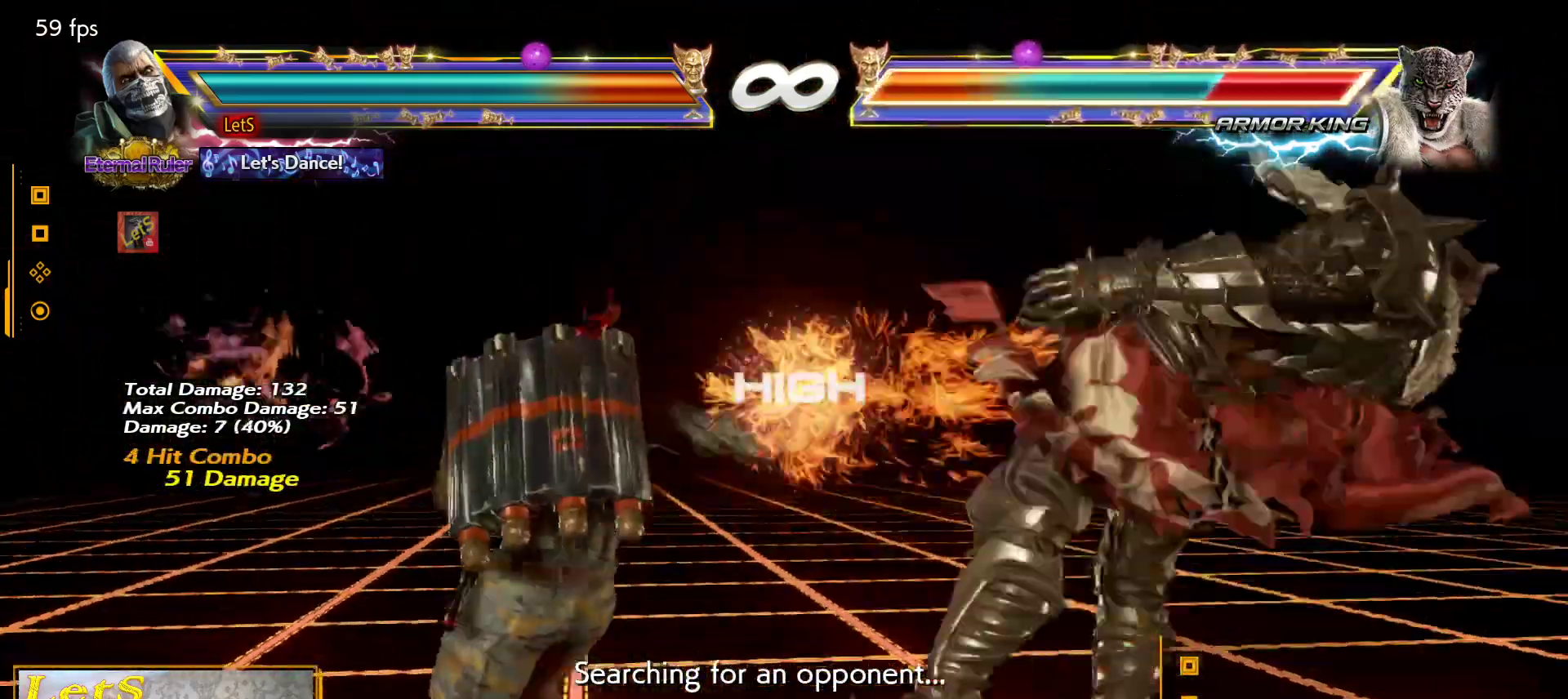
Gameplay with a controller (PlayStation layout); each line is a JSON object with the inputs held at the frame after it. "events" lists button and stick changes between this image and that frame as [ms after this image, input, new state], when the widget could be followed in between.
{"buttons": ["CIRCLE"], "left_stick": "center", "right_stick": "center", "events": [[33, "CIRCLE", "down"], [100, "CIRCLE", "up"], [167, "CIRCLE", "down"], [267, "CIRCLE", "up"], [300, "CIRCLE", "down"], [400, "CIRCLE", "up"], [467, "CIRCLE", "down"]]}
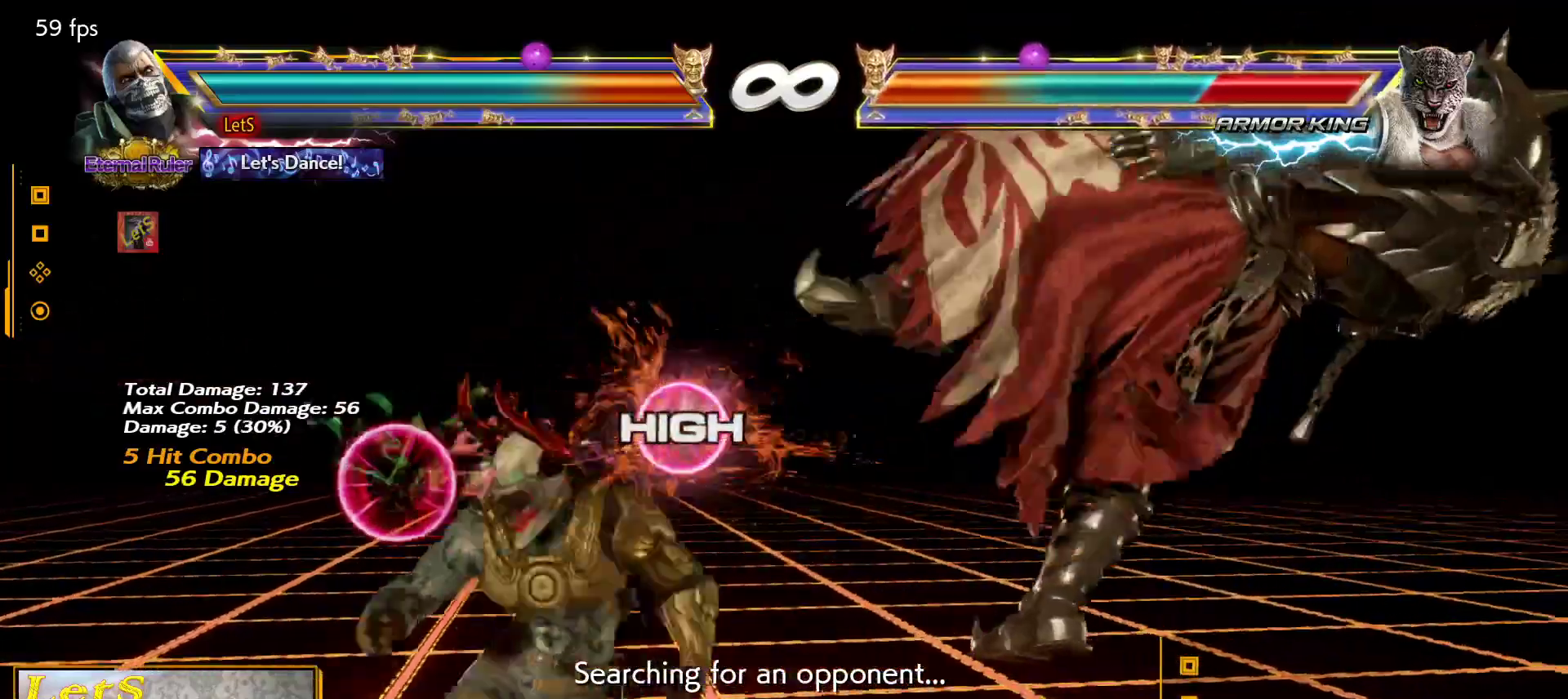
{"buttons": [], "left_stick": "center", "right_stick": "center", "events": [[33, "CIRCLE", "up"], [100, "CIRCLE", "down"], [200, "CIRCLE", "up"]]}
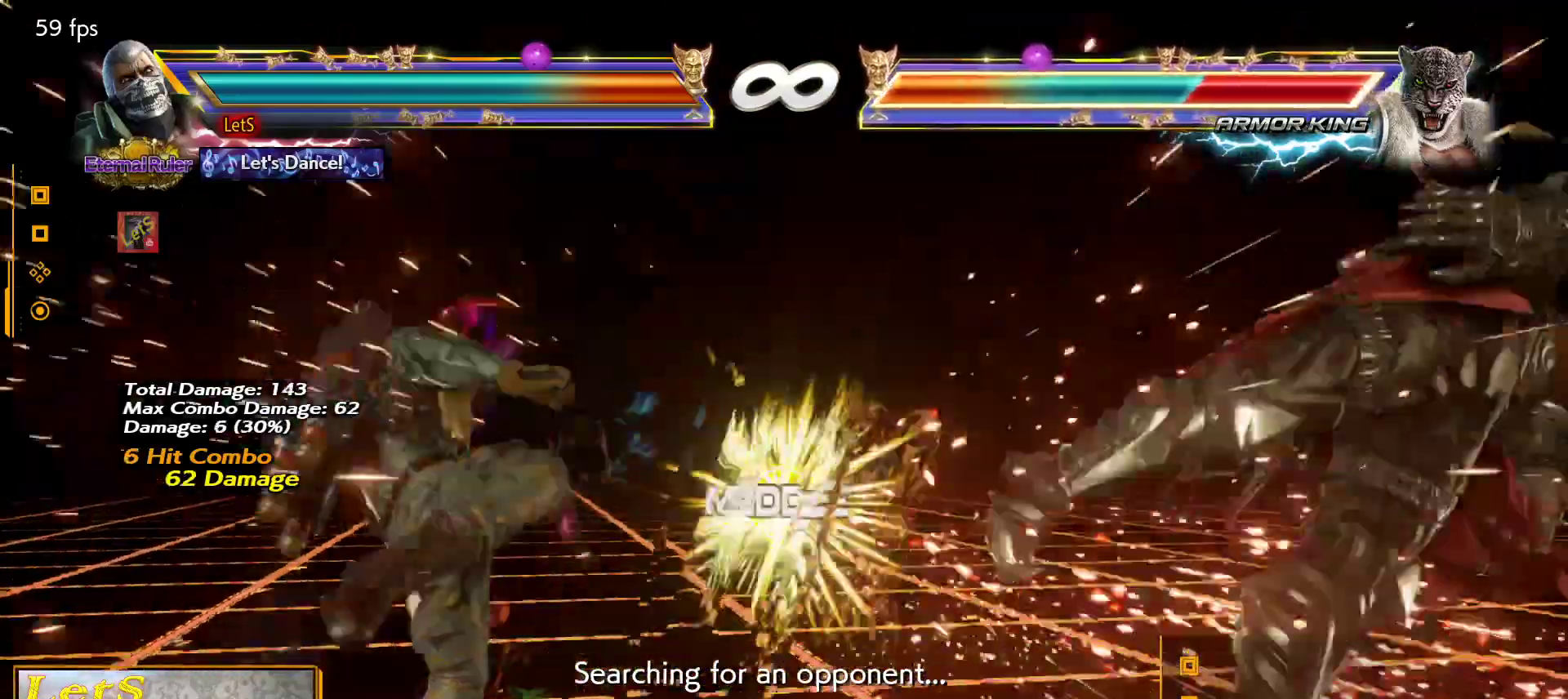
{"buttons": [], "left_stick": "center", "right_stick": "center", "events": [[67, "DPAD_RIGHT", "down"], [167, "DPAD_RIGHT", "up"], [200, "DPAD_RIGHT", "down"], [500, "DPAD_RIGHT", "up"]]}
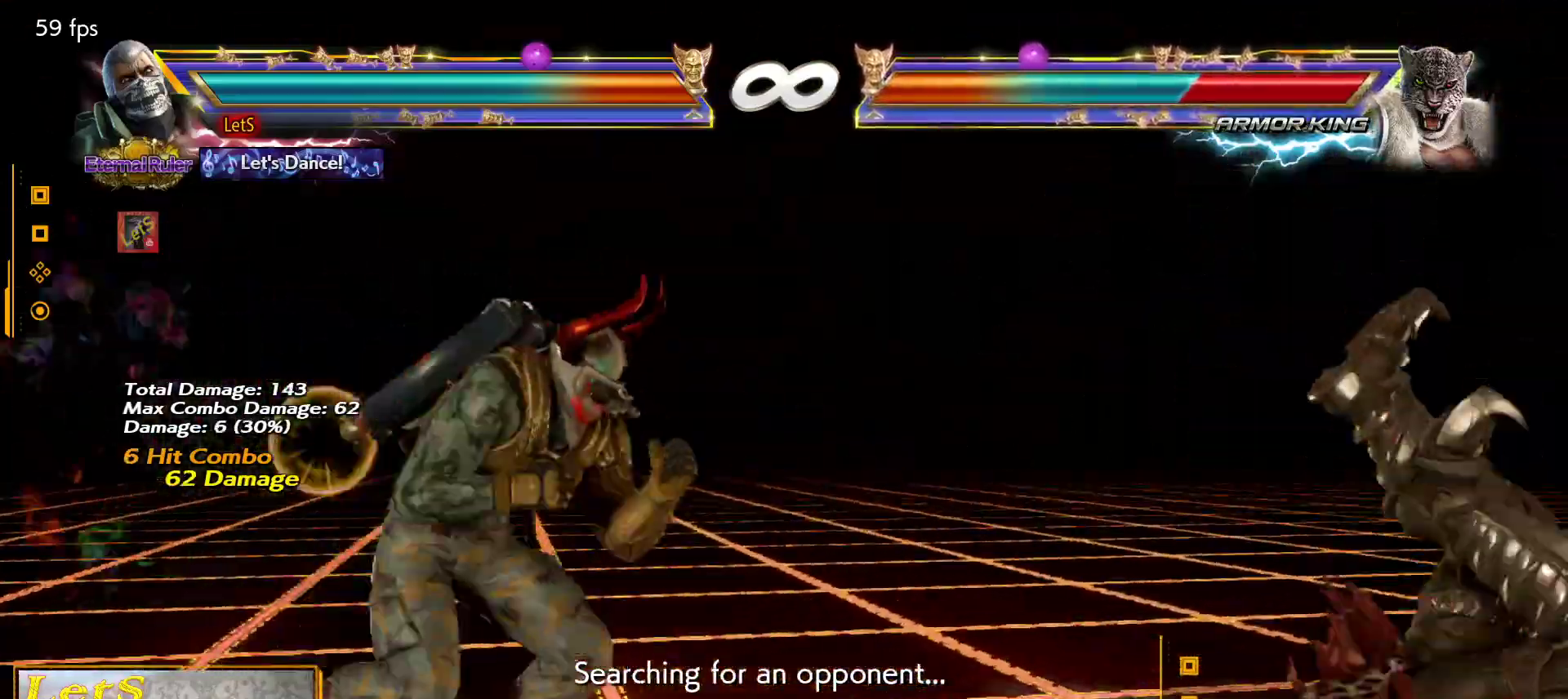
{"buttons": ["DPAD_RIGHT"], "left_stick": "center", "right_stick": "center", "events": [[67, "DPAD_LEFT", "down"], [100, "L2", "down"], [133, "DPAD_LEFT", "up"], [167, "DPAD_RIGHT", "down"], [167, "L2", "up"]]}
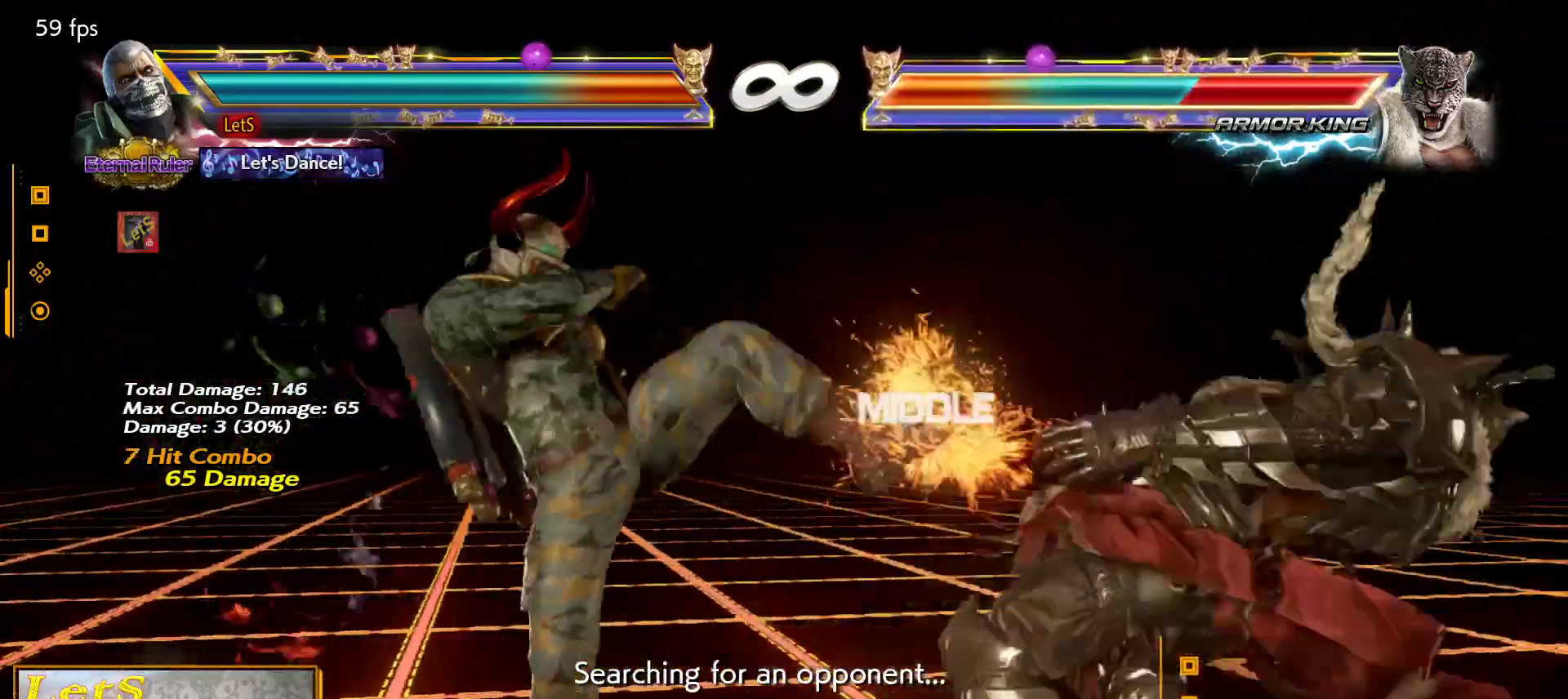
{"buttons": ["SQUARE"], "left_stick": "center", "right_stick": "center", "events": [[233, "TRIANGLE", "down"], [267, "DPAD_RIGHT", "up"], [300, "TRIANGLE", "up"], [333, "SQUARE", "down"], [433, "SQUARE", "up"], [467, "SQUARE", "down"]]}
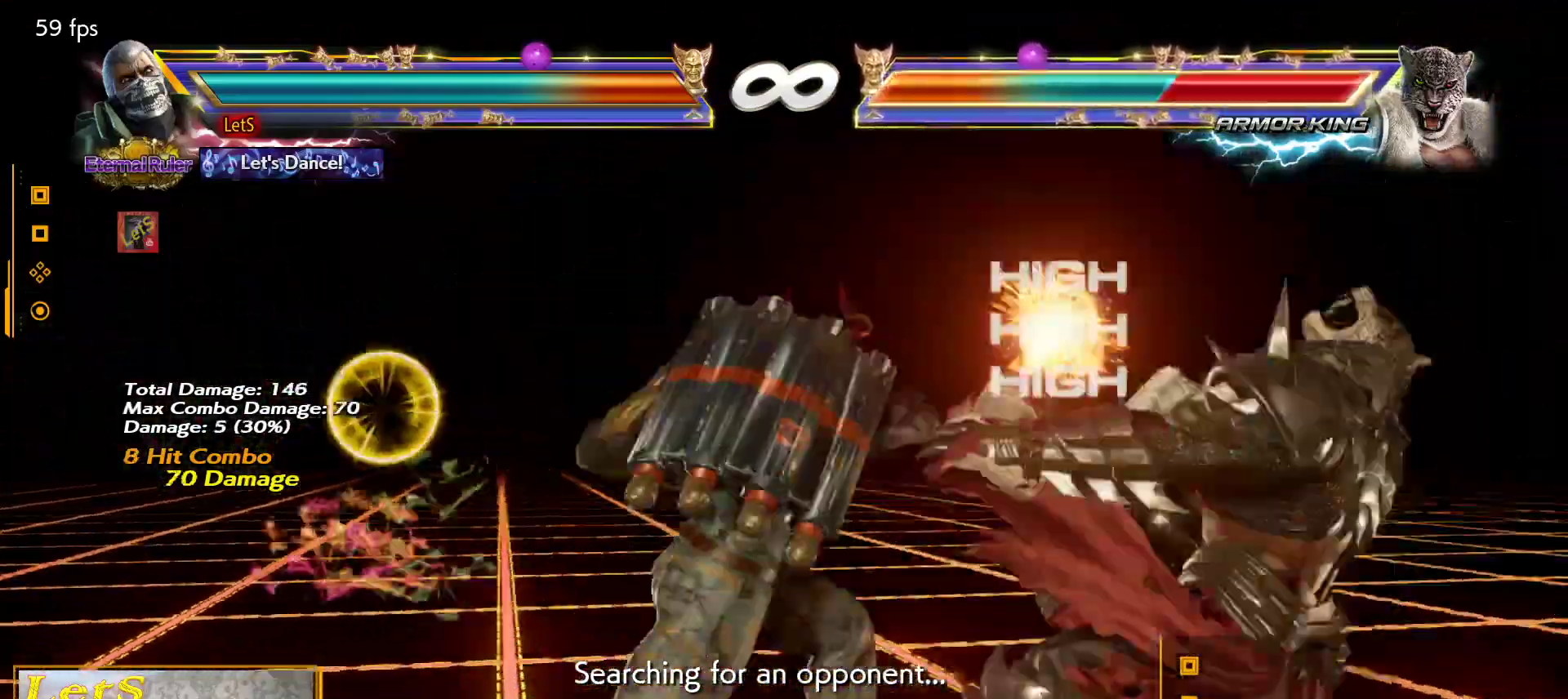
{"buttons": [], "left_stick": "center", "right_stick": "center", "events": [[67, "SQUARE", "up"], [100, "SQUARE", "down"], [200, "SQUARE", "up"], [267, "SQUARE", "down"], [500, "SQUARE", "up"]]}
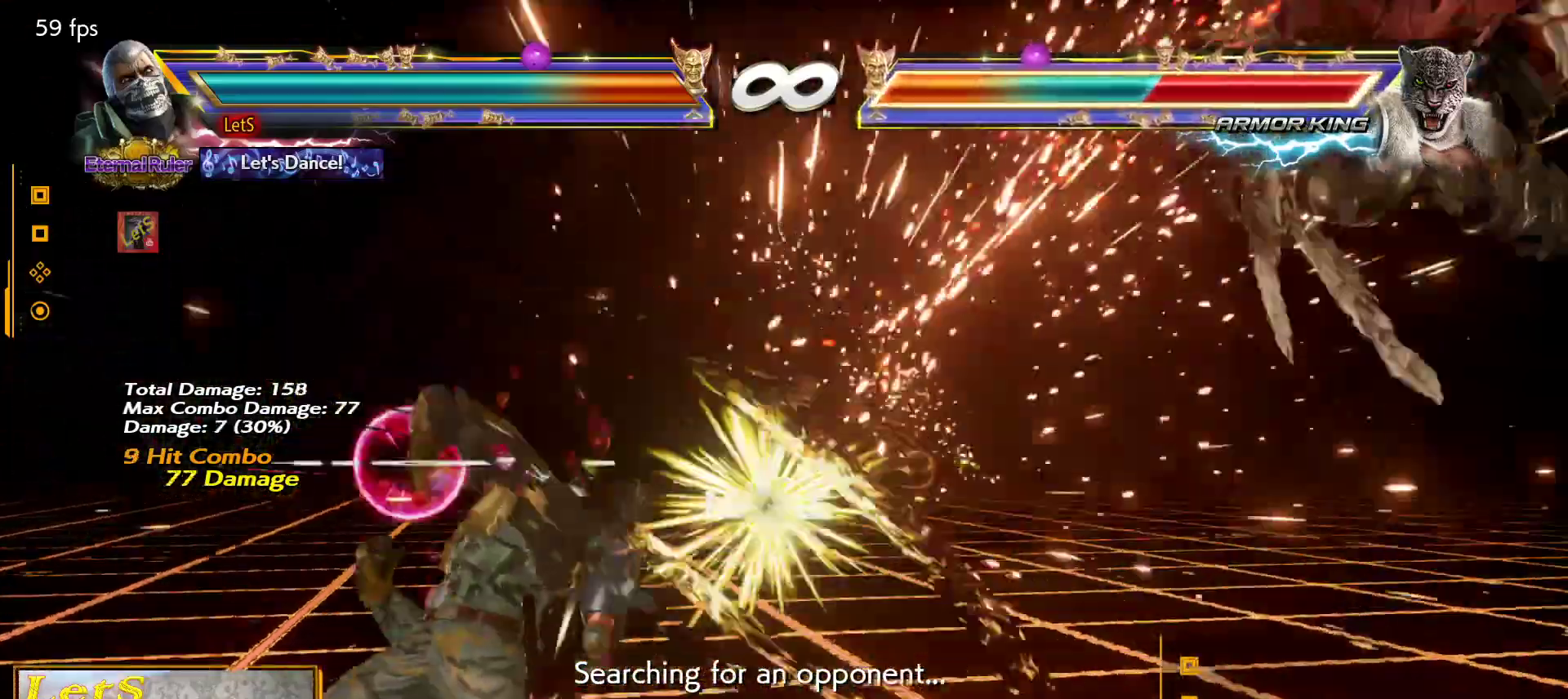
{"buttons": ["DPAD_RIGHT"], "left_stick": "center", "right_stick": "center", "events": [[200, "DPAD_RIGHT", "down"], [267, "DPAD_RIGHT", "up"], [333, "DPAD_RIGHT", "down"]]}
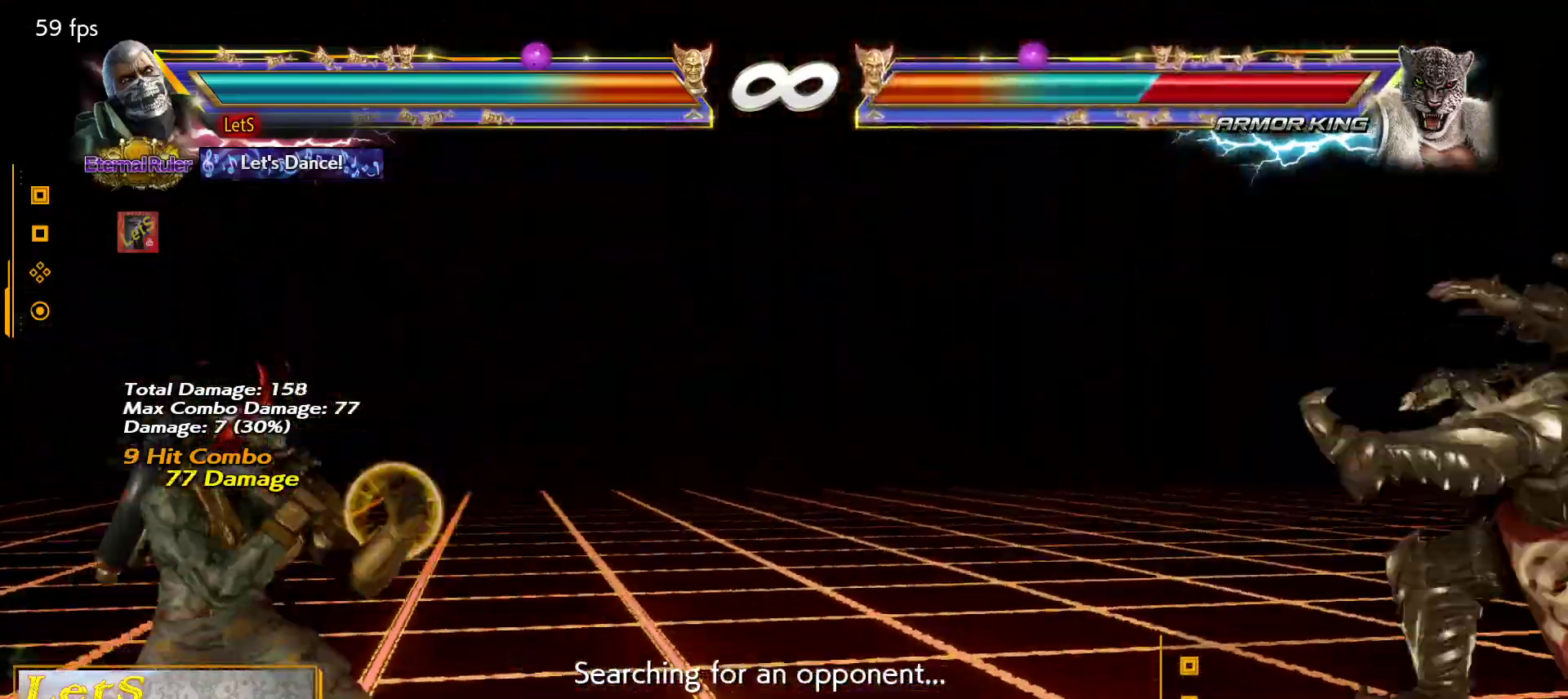
{"buttons": ["DPAD_RIGHT"], "left_stick": "center", "right_stick": "center", "events": [[200, "DPAD_RIGHT", "up"], [300, "DPAD_LEFT", "down"], [367, "DPAD_LEFT", "up"], [433, "DPAD_RIGHT", "down"]]}
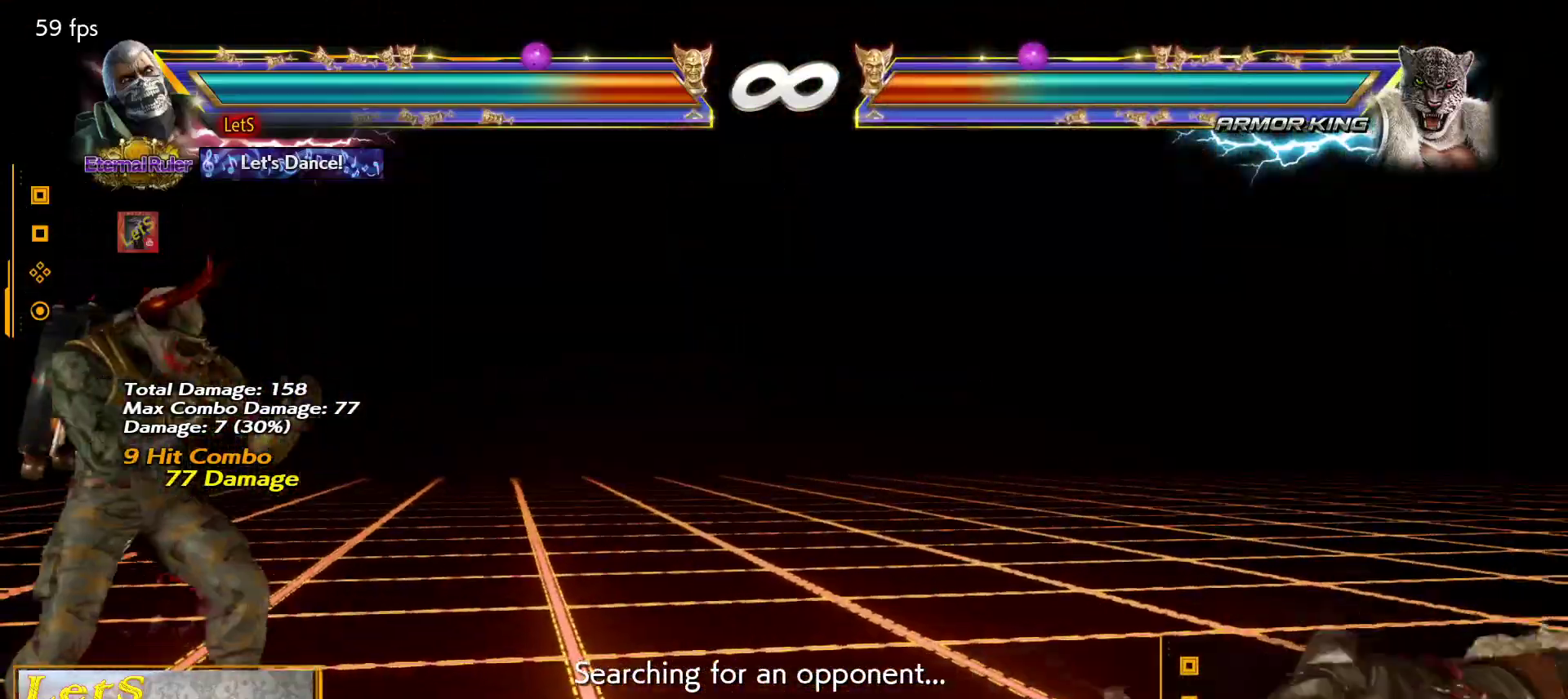
{"buttons": ["DPAD_LEFT"], "left_stick": "center", "right_stick": "center", "events": [[33, "DPAD_RIGHT", "up"], [67, "DPAD_RIGHT", "down"], [400, "DPAD_RIGHT", "up"], [467, "DPAD_LEFT", "down"]]}
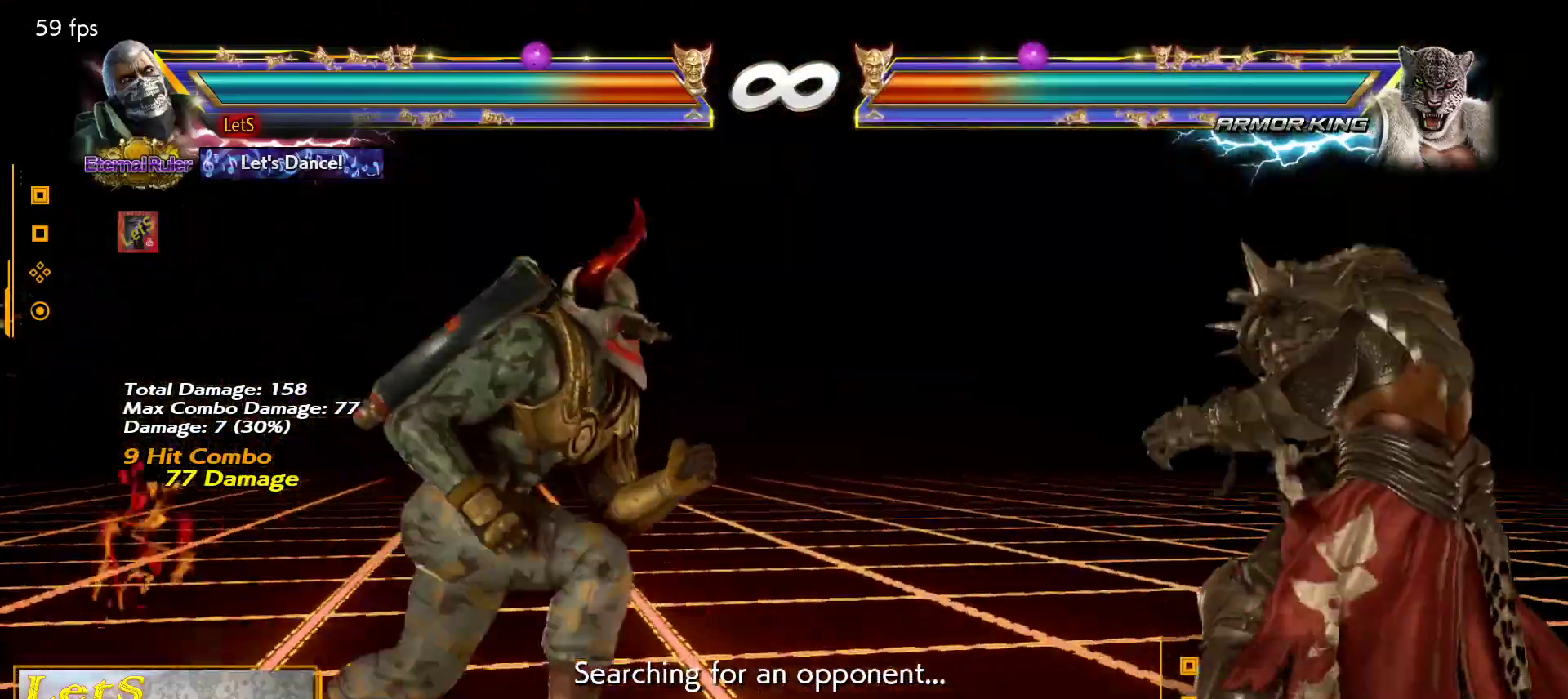
{"buttons": ["SQUARE", "L2"], "left_stick": "center", "right_stick": "center", "events": [[67, "DPAD_LEFT", "up"], [133, "DPAD_RIGHT", "down"], [233, "DPAD_RIGHT", "up"], [300, "DPAD_RIGHT", "down"], [367, "DPAD_RIGHT", "up"], [433, "L2", "down"], [433, "SQUARE", "down"]]}
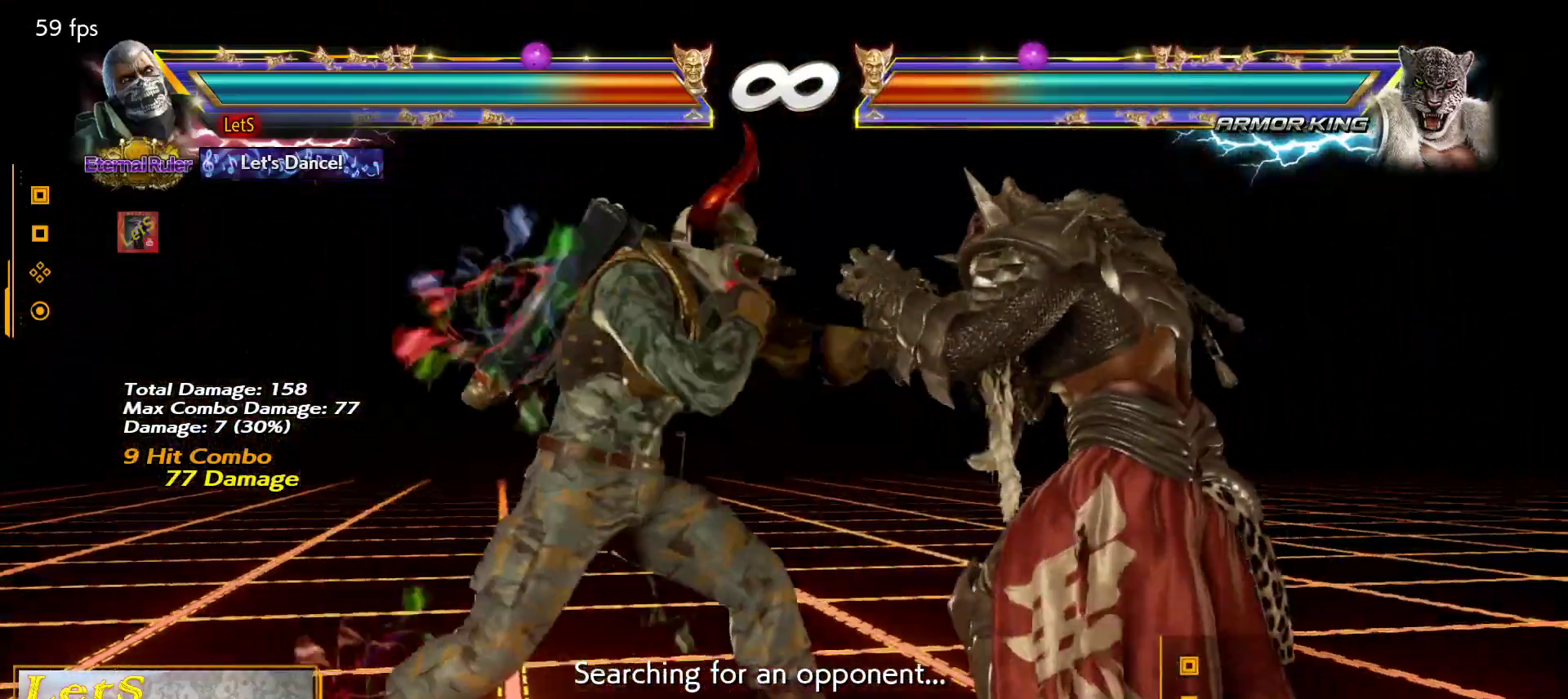
{"buttons": ["SQUARE", "L2"], "left_stick": "center", "right_stick": "center", "events": [[33, "SQUARE", "up"], [67, "L2", "up"], [267, "DPAD_RIGHT", "down"], [333, "DPAD_RIGHT", "up"], [500, "L2", "down"], [500, "SQUARE", "down"]]}
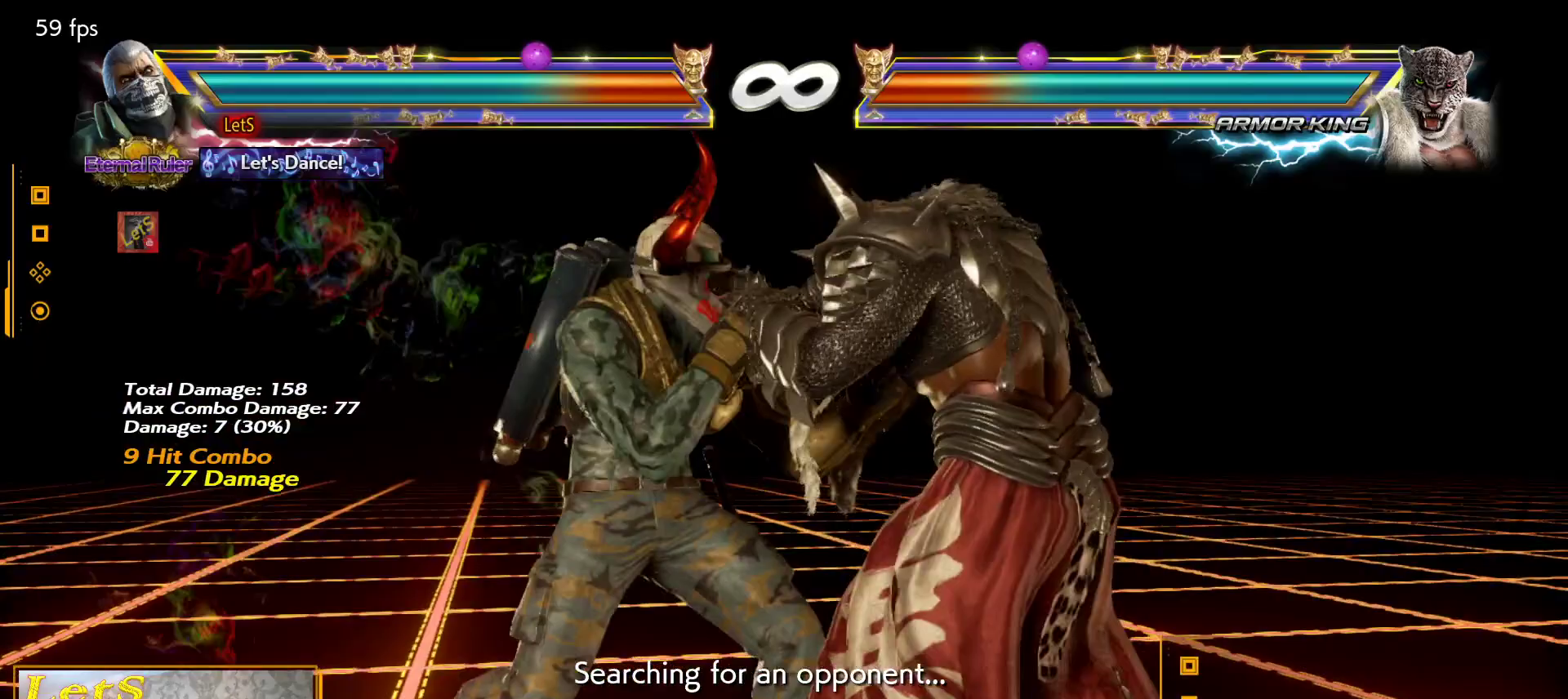
{"buttons": [], "left_stick": "center", "right_stick": "center", "events": [[100, "L2", "up"], [133, "SQUARE", "up"]]}
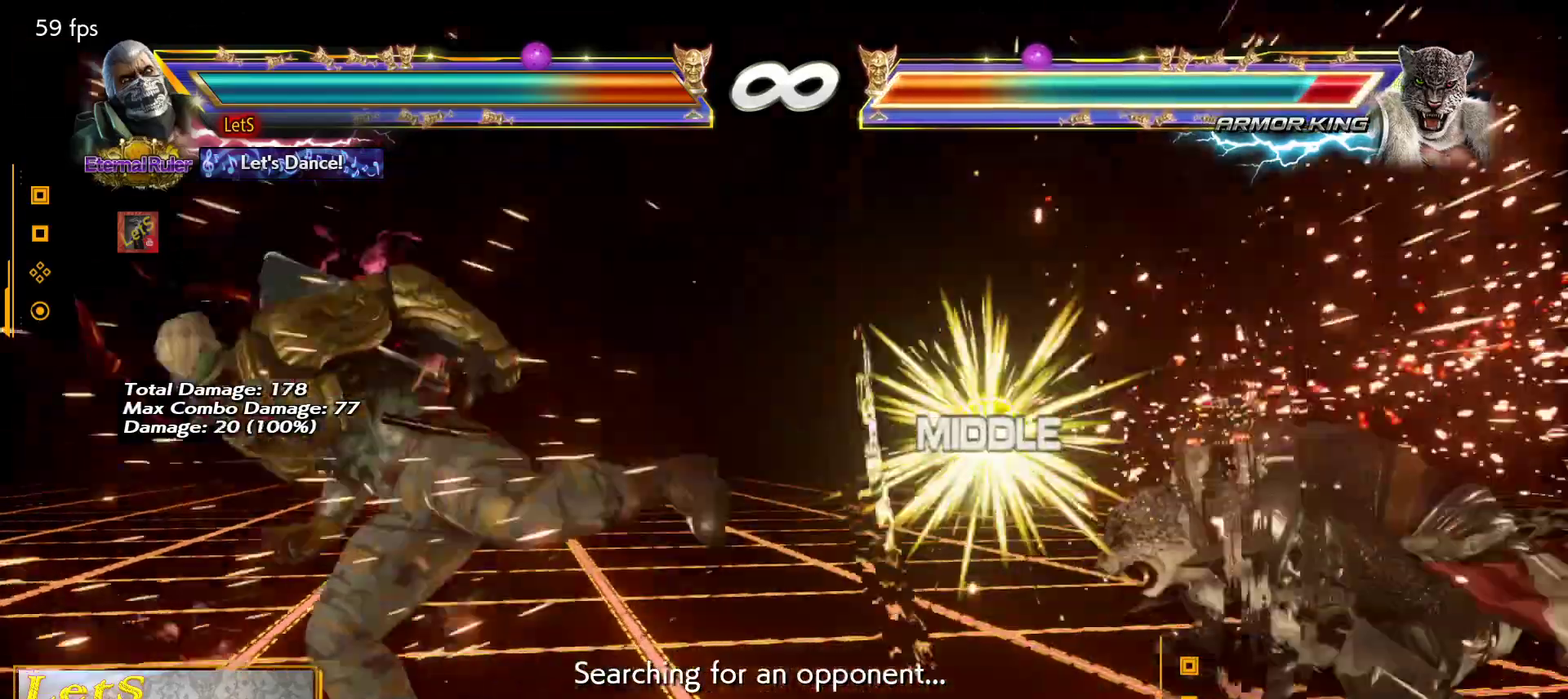
{"buttons": ["DPAD_RIGHT"], "left_stick": "center", "right_stick": "center", "events": [[200, "DPAD_RIGHT", "down"], [267, "DPAD_RIGHT", "up"], [333, "DPAD_RIGHT", "down"]]}
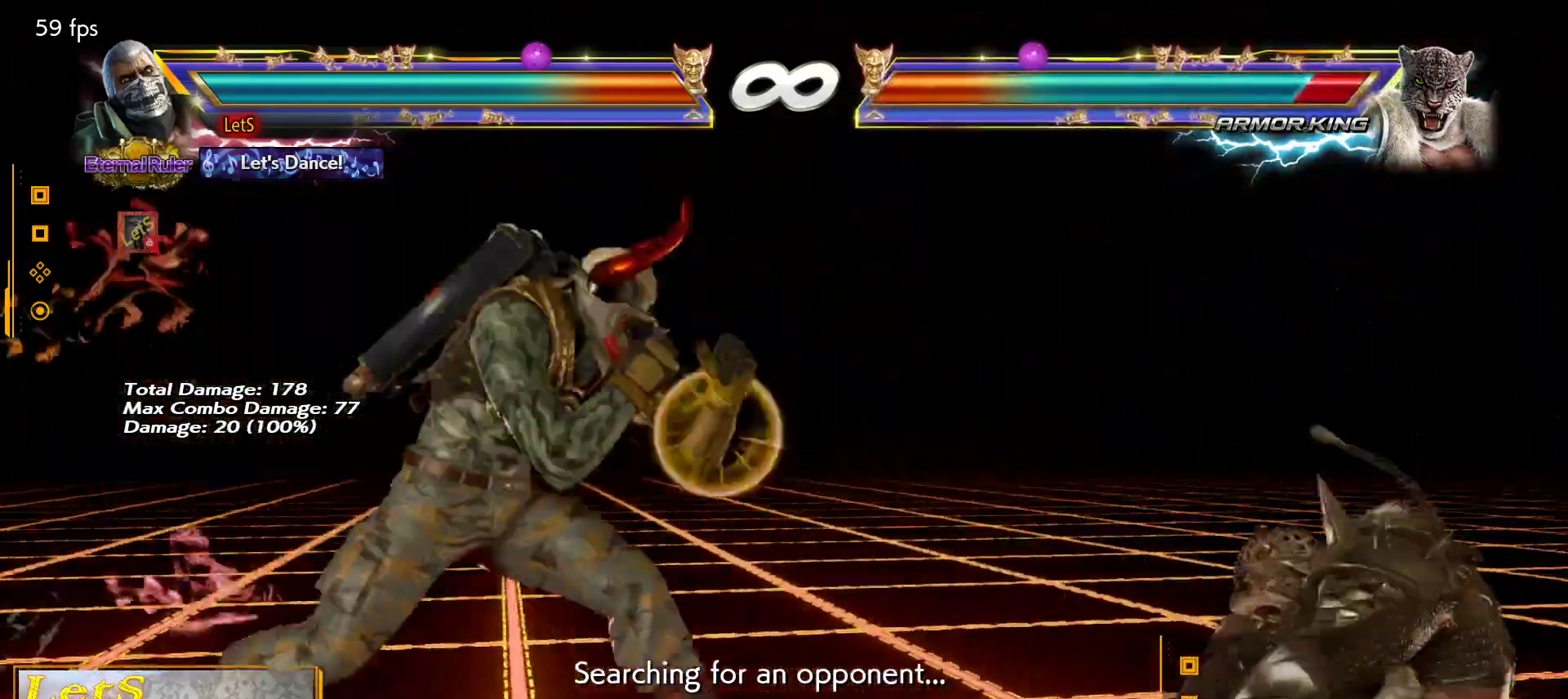
{"buttons": ["DPAD_DOWN", "DPAD_RIGHT"], "left_stick": "center", "right_stick": "center", "events": [[200, "DPAD_DOWN", "down"], [267, "DPAD_DOWN", "up"], [300, "DPAD_RIGHT", "up"], [333, "DPAD_RIGHT", "down"], [467, "DPAD_DOWN", "down"]]}
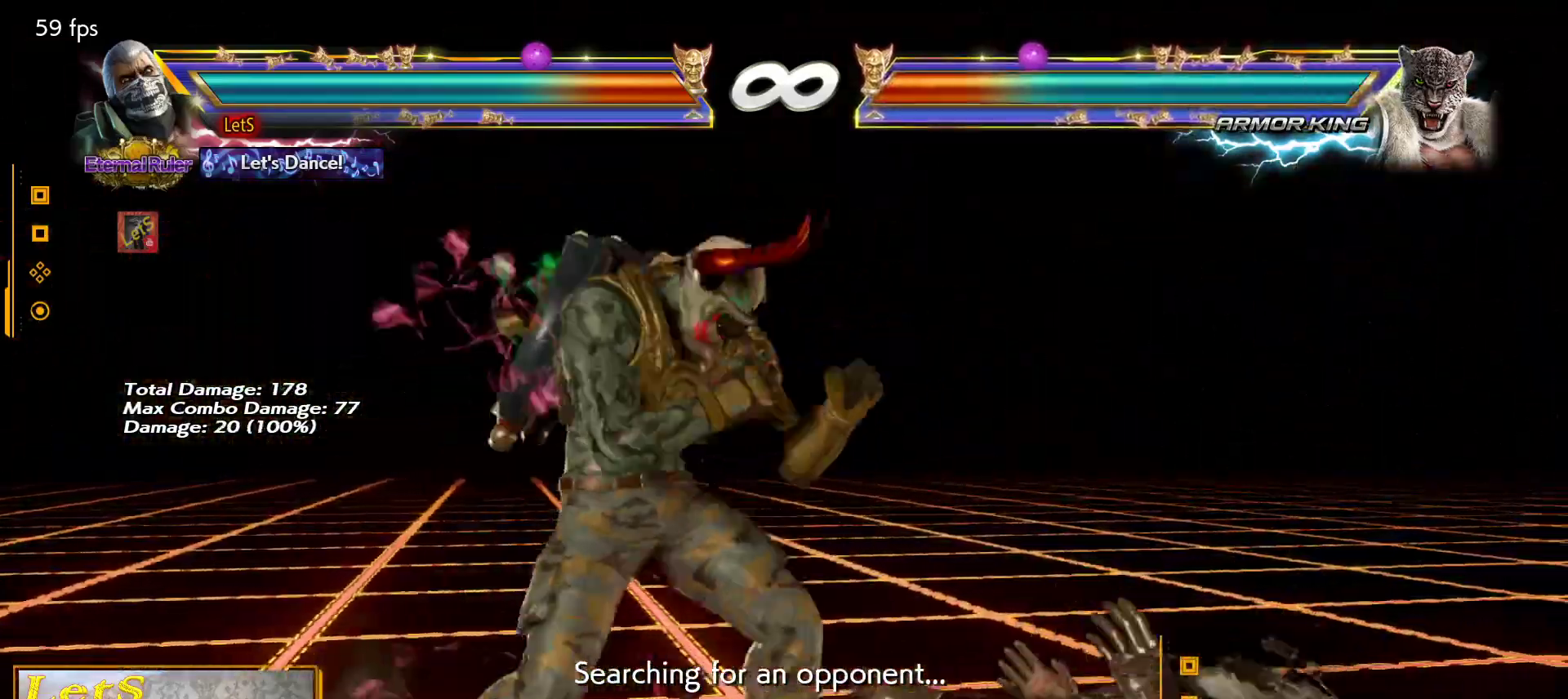
{"buttons": [], "left_stick": "center", "right_stick": "center", "events": [[33, "DPAD_DOWN", "up"], [67, "DPAD_RIGHT", "up"], [100, "DPAD_RIGHT", "down"], [200, "DPAD_DOWN", "down"], [300, "DPAD_DOWN", "up"], [300, "DPAD_RIGHT", "up"], [367, "DPAD_RIGHT", "down"], [433, "DPAD_RIGHT", "up"]]}
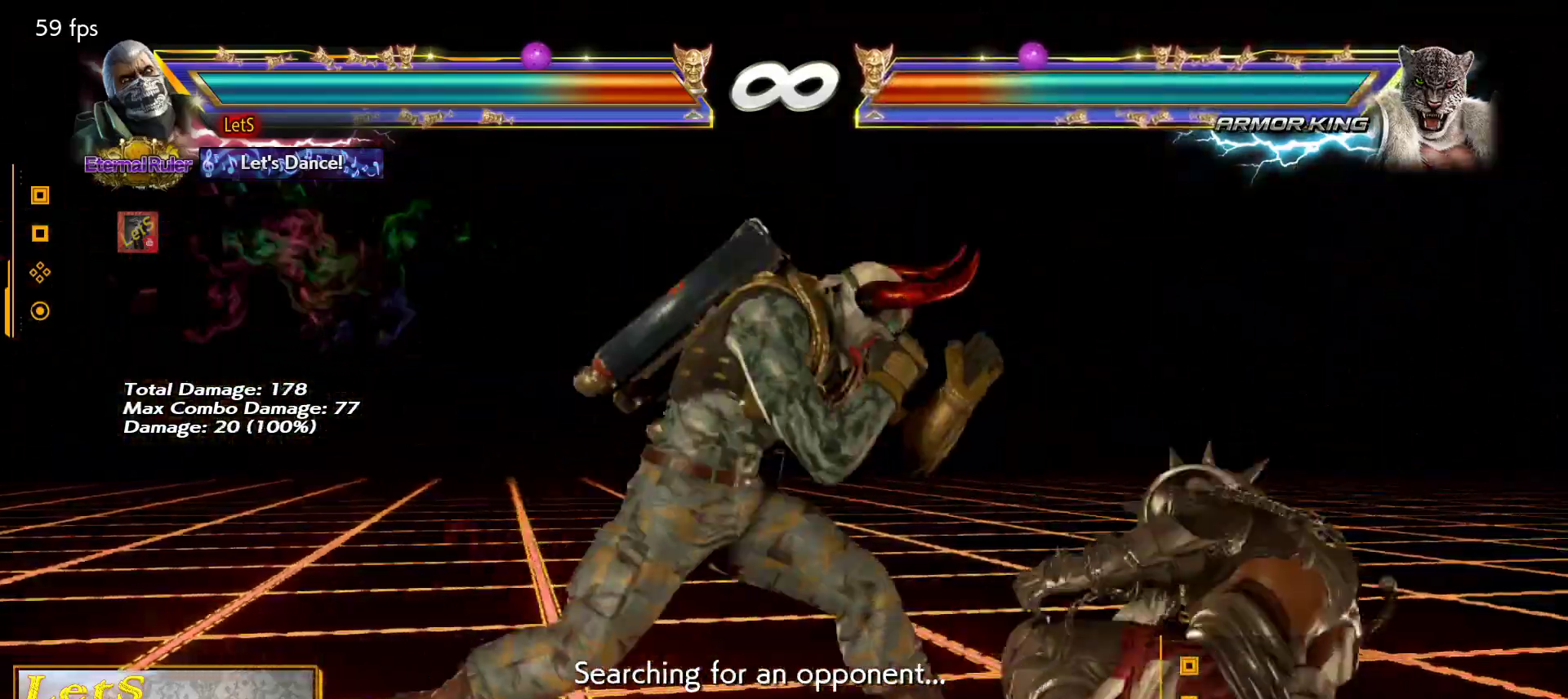
{"buttons": [], "left_stick": "center", "right_stick": "center", "events": [[33, "DPAD_RIGHT", "down"], [100, "DPAD_RIGHT", "up"], [400, "DPAD_LEFT", "down"], [467, "DPAD_LEFT", "up"]]}
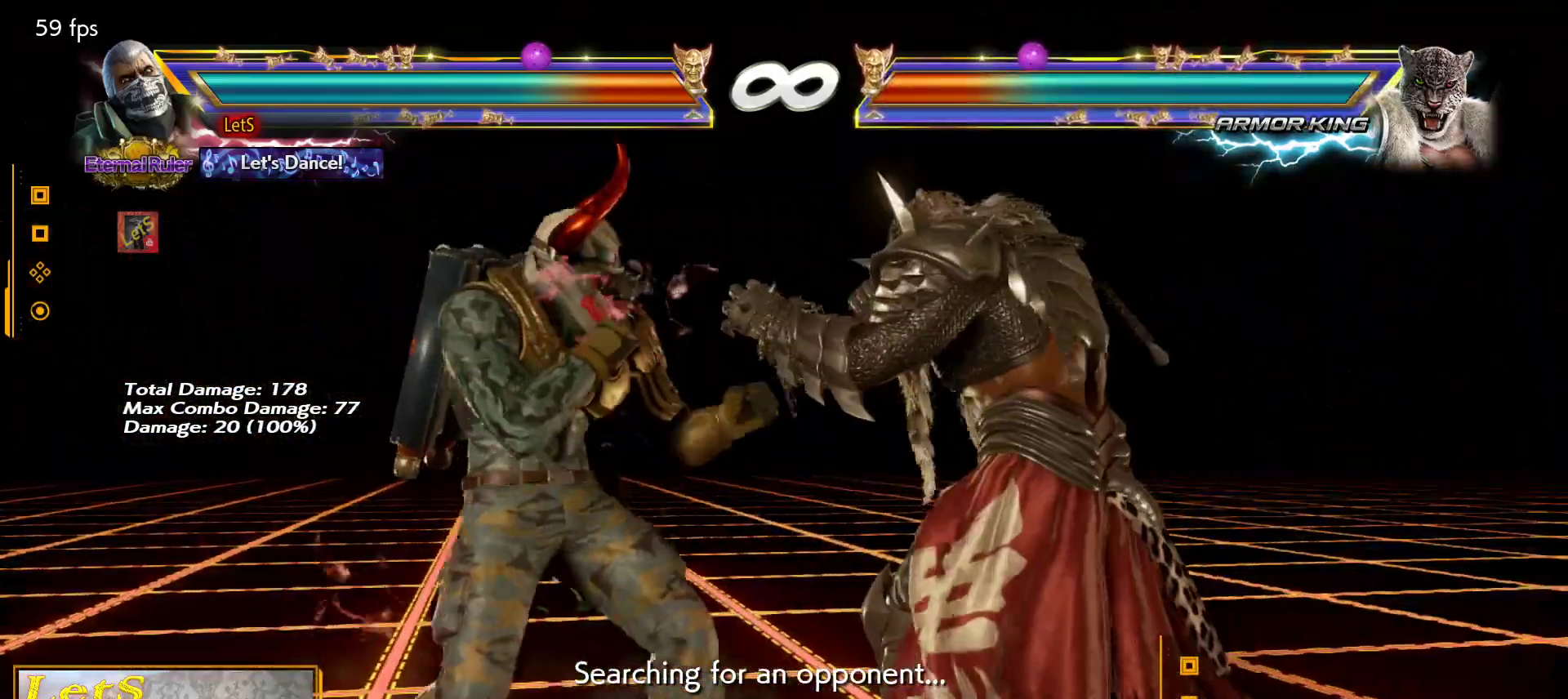
{"buttons": [], "left_stick": "center", "right_stick": "center", "events": [[233, "DPAD_RIGHT", "down"], [333, "DPAD_RIGHT", "up"], [367, "L2", "down"], [367, "SQUARE", "down"], [500, "L2", "up"], [500, "SQUARE", "up"]]}
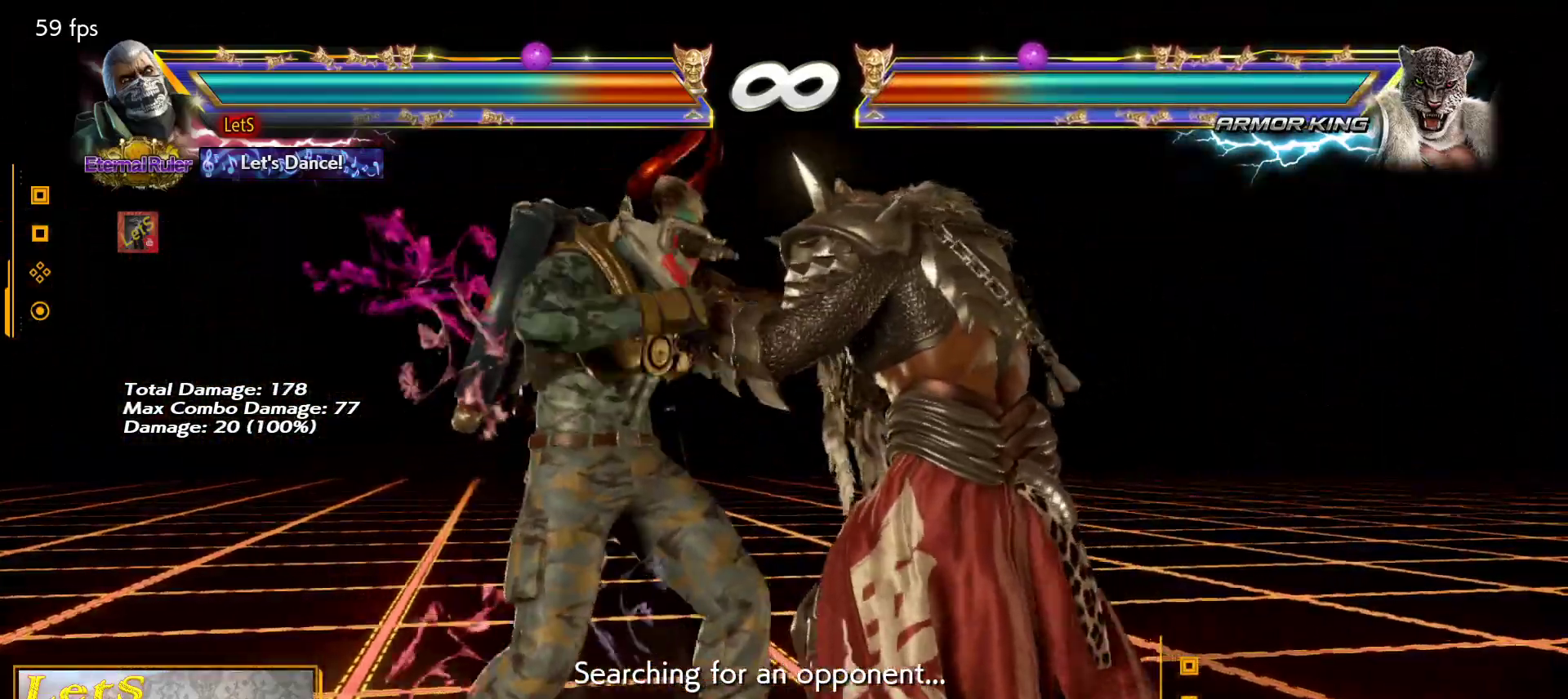
{"buttons": [], "left_stick": "center", "right_stick": "center", "events": [[367, "DPAD_LEFT", "down"], [400, "TRIANGLE", "down"], [433, "DPAD_LEFT", "up"], [467, "TRIANGLE", "up"]]}
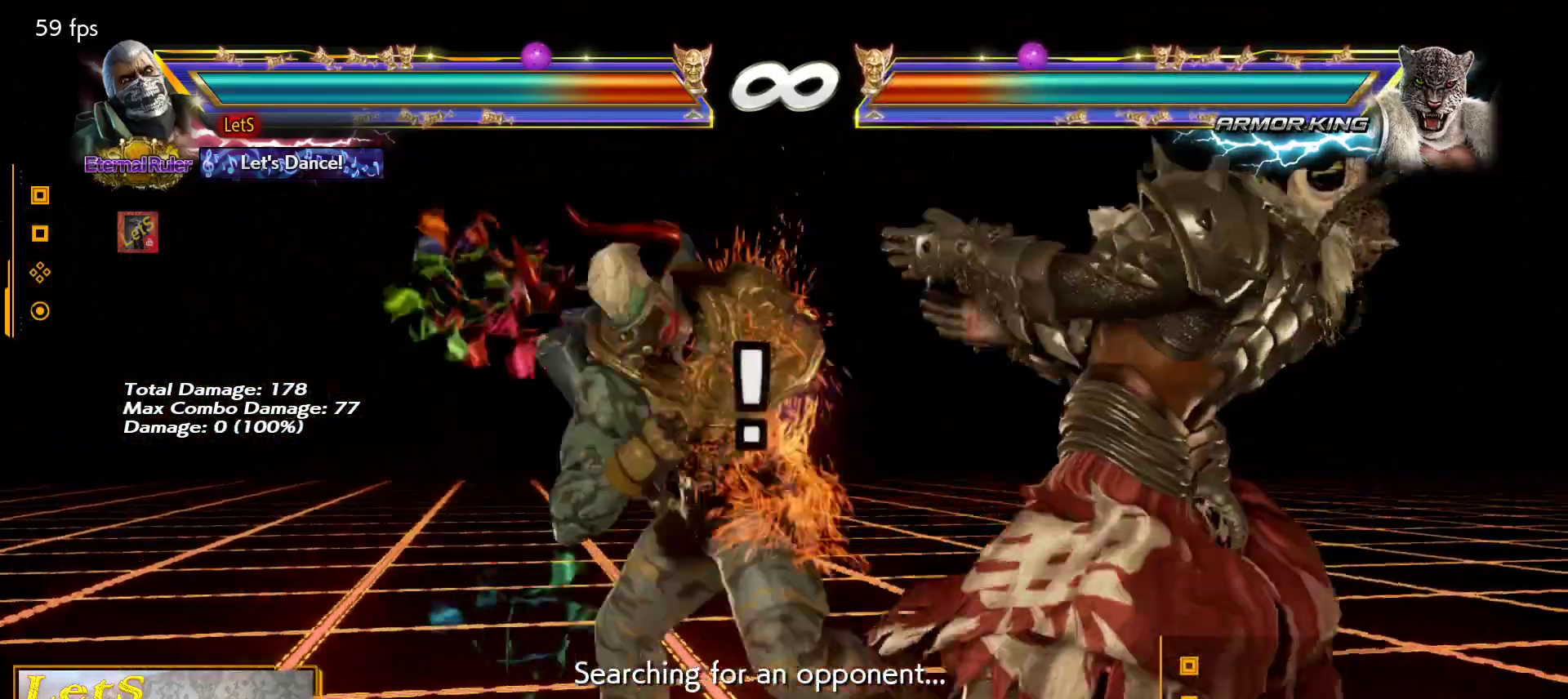
{"buttons": ["DPAD_RIGHT"], "left_stick": "center", "right_stick": "center", "events": [[500, "DPAD_RIGHT", "down"]]}
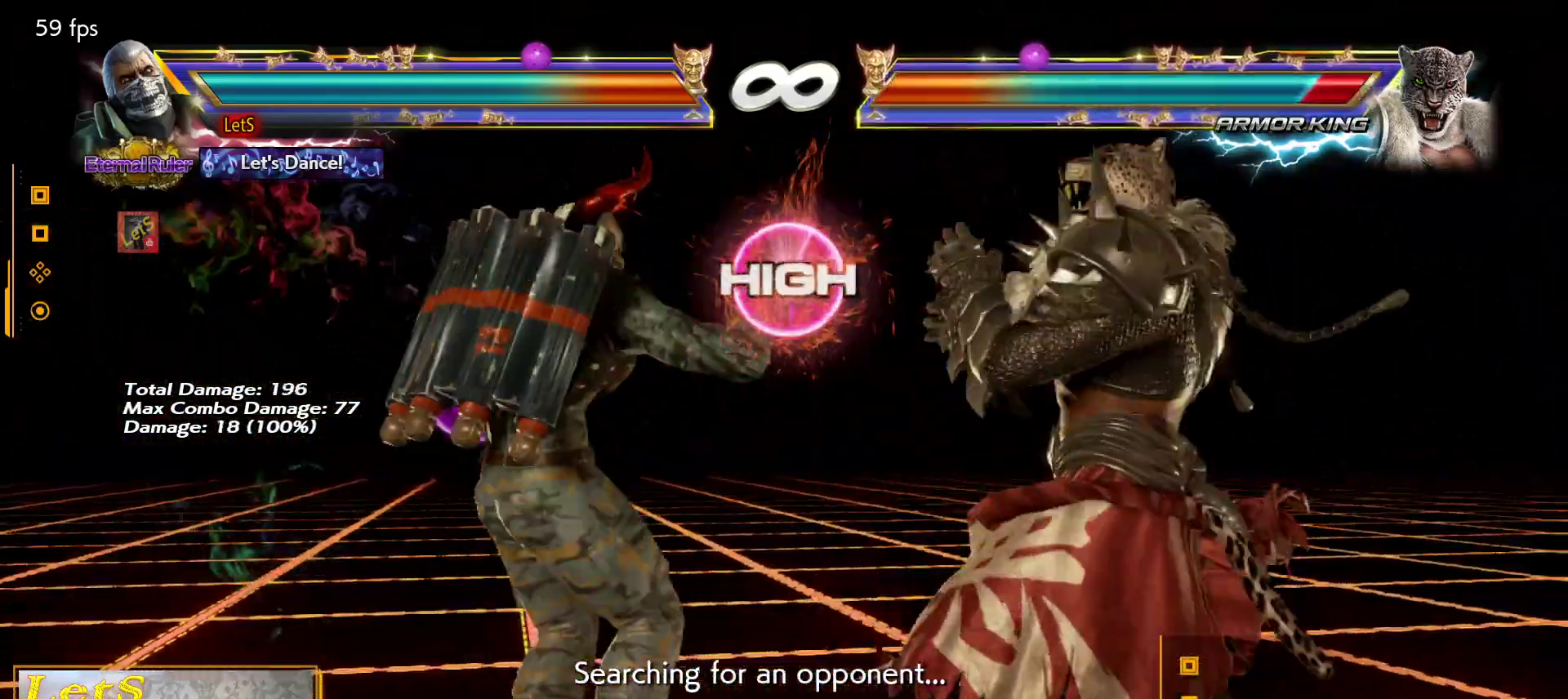
{"buttons": [], "left_stick": "center", "right_stick": "center", "events": [[67, "DPAD_RIGHT", "up"], [133, "DPAD_RIGHT", "down"], [200, "DPAD_RIGHT", "up"], [267, "L2", "down"], [267, "SQUARE", "down"], [400, "L2", "up"], [400, "SQUARE", "up"]]}